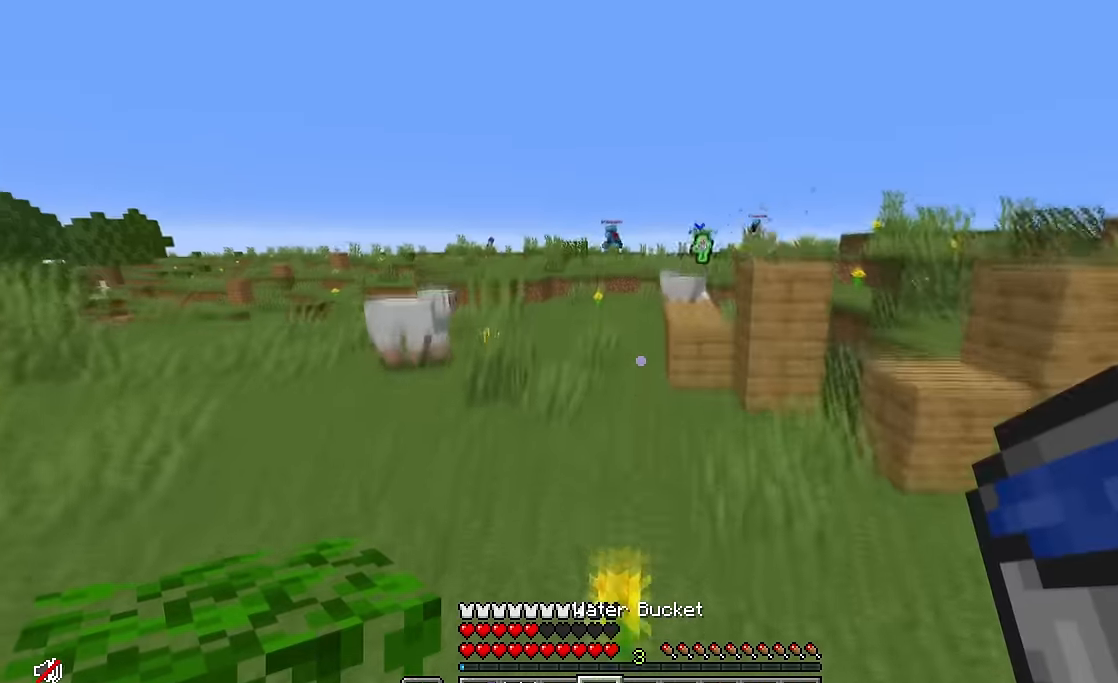
Gameplay with keyboard and mouse; each line is a JSON object with the keys and mouse buttons held at the frame after it. "events" lists presses ("down") and releases ("up") of "a", "d", "s", "w", "mouse_left" and "mouse_right" between this image and that frame as [ms after this image, input, new state], when the widget could be followed in between. "mouse_left", "mouse_right" = the "left", "right" buttons of the "mouse" list. No other keys are recorded. Fast repeated clicks can show as one long hold. Mouse movement is not recorded.
{"keys": ["w"], "mouse": [], "events": [[150, "a", "down"], [167, "a", "up"]]}
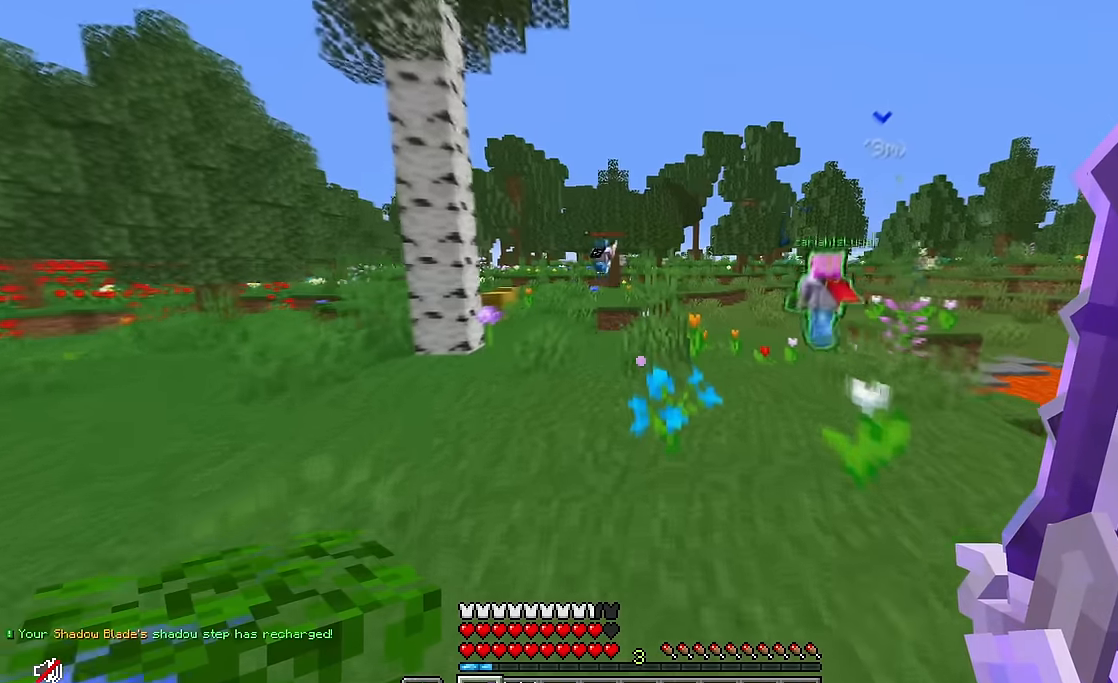
{"keys": ["w"], "mouse": [], "events": []}
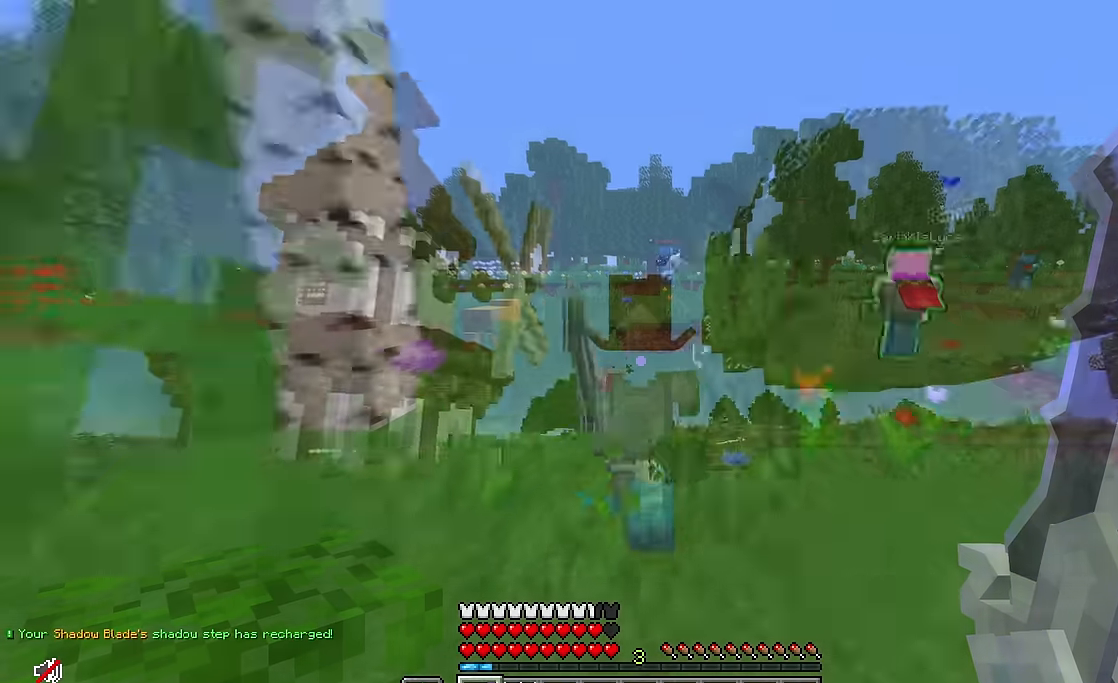
{"keys": ["w"], "mouse": [], "events": []}
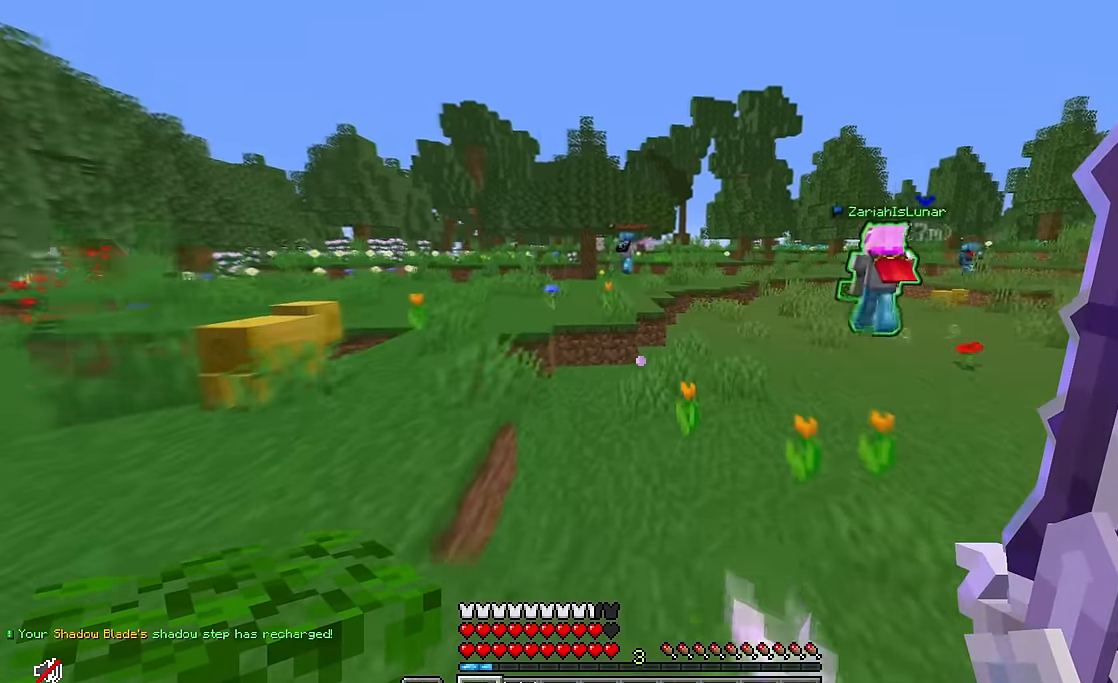
{"keys": ["w"], "mouse": [], "events": []}
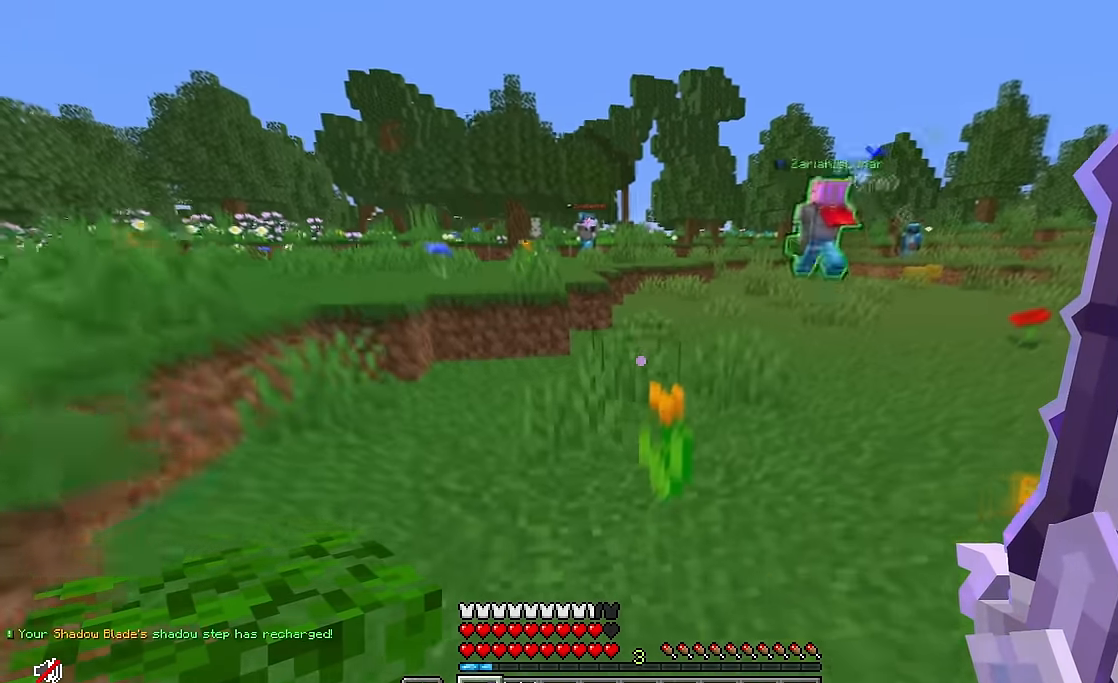
{"keys": ["w"], "mouse": [], "events": [[234, "a", "down"], [384, "a", "up"]]}
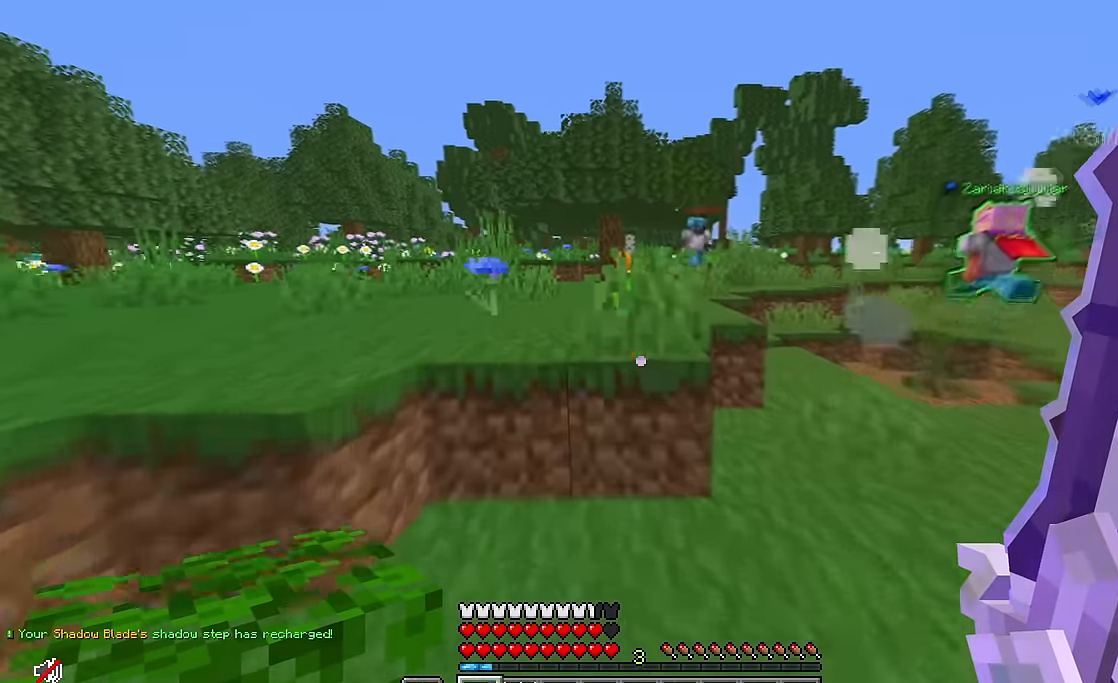
{"keys": ["w"], "mouse": [], "events": []}
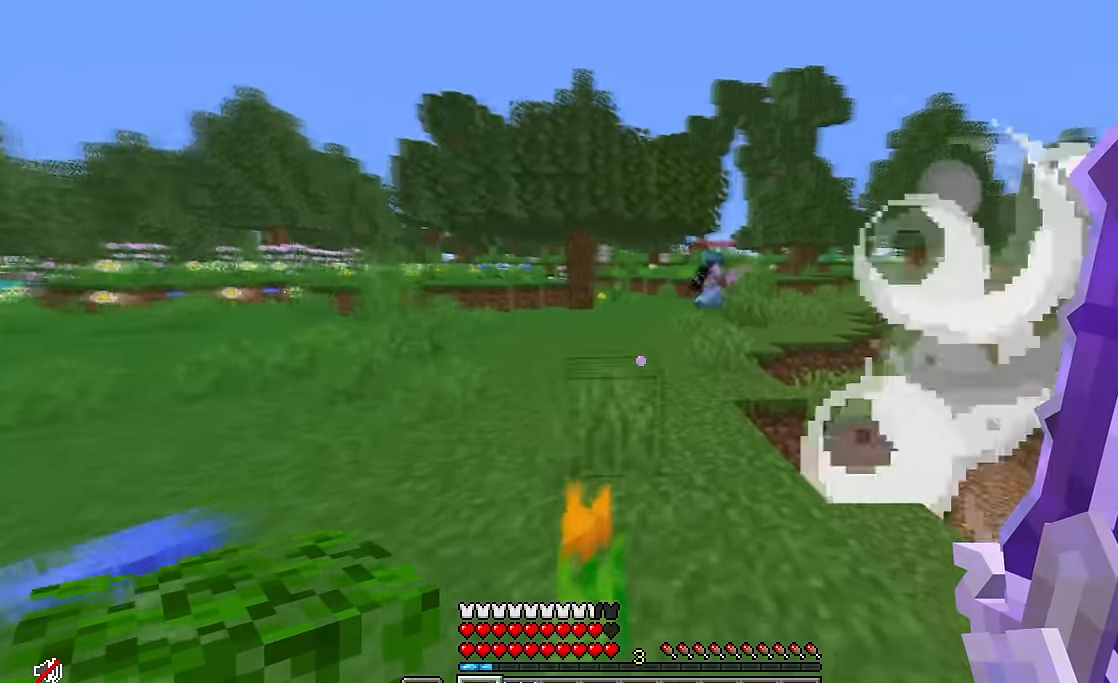
{"keys": ["w"], "mouse": [], "events": []}
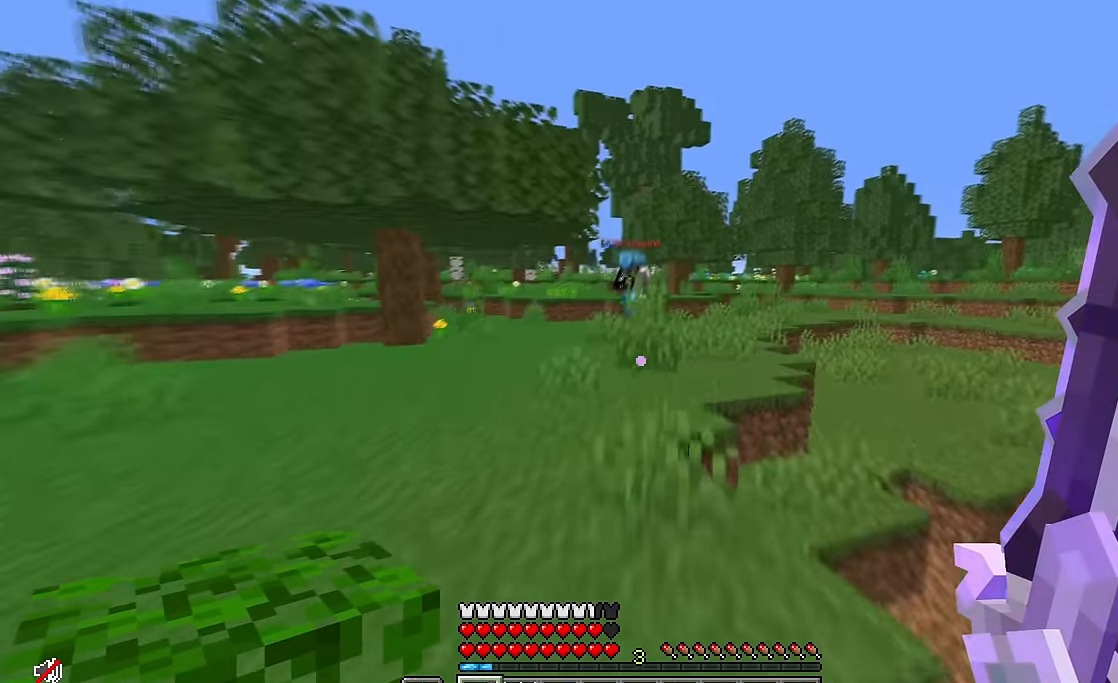
{"keys": ["w"], "mouse": [], "events": []}
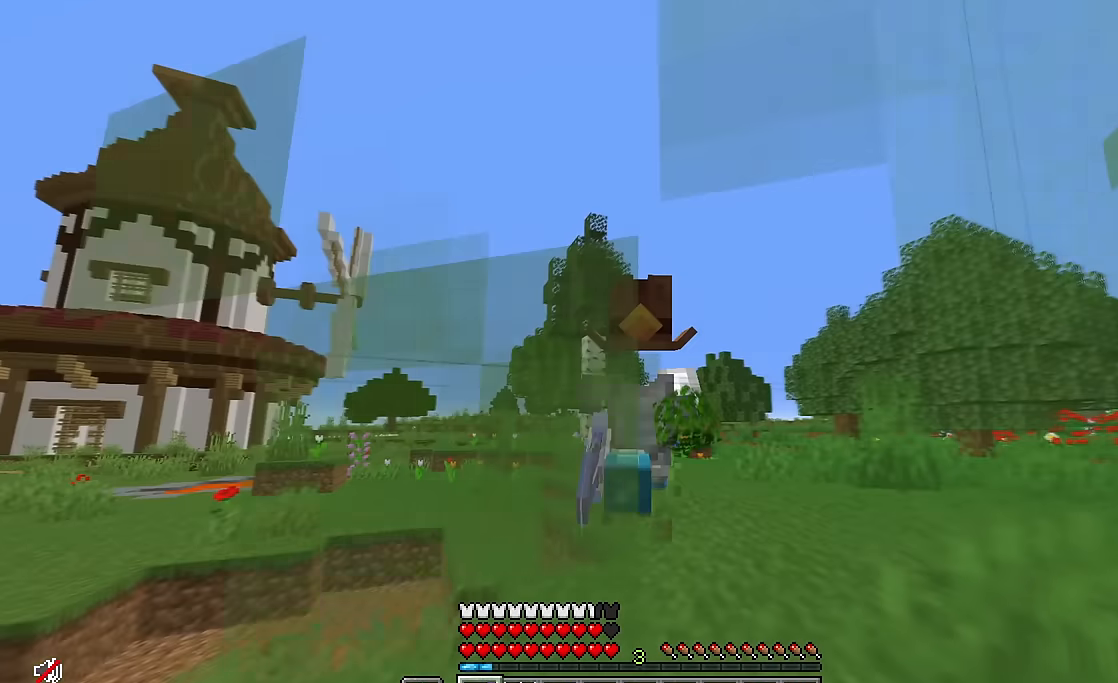
{"keys": ["w"], "mouse": [], "events": []}
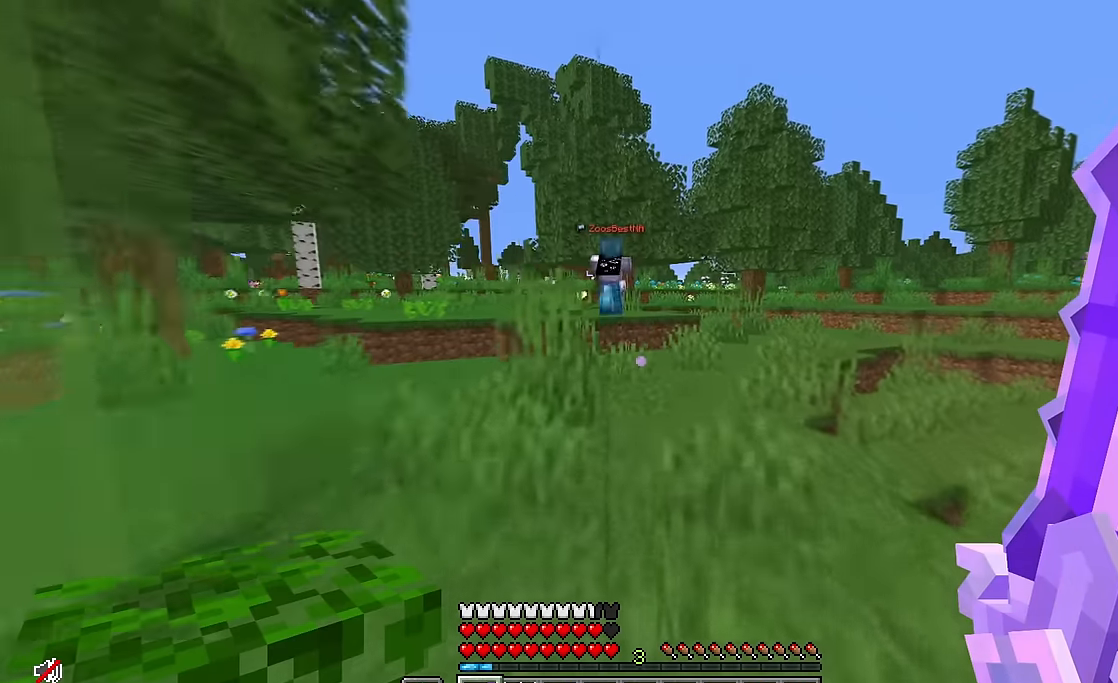
{"keys": ["a", "w"], "mouse": [], "events": [[283, "a", "down"]]}
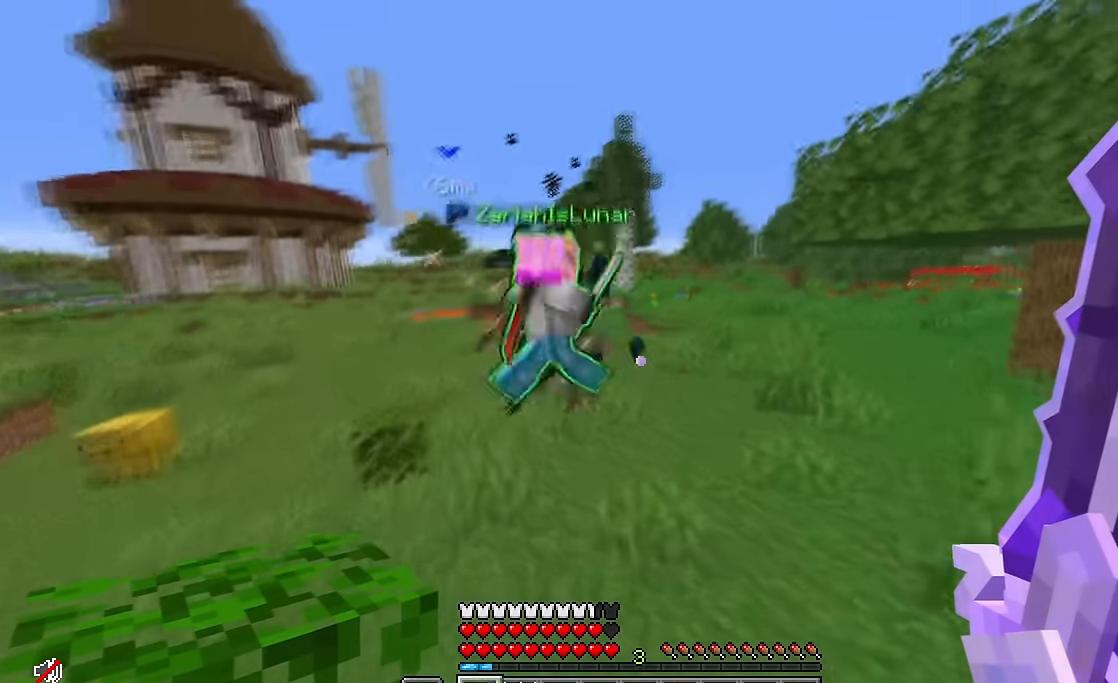
{"keys": ["d", "w"], "mouse": [], "events": [[83, "a", "up"], [417, "d", "down"]]}
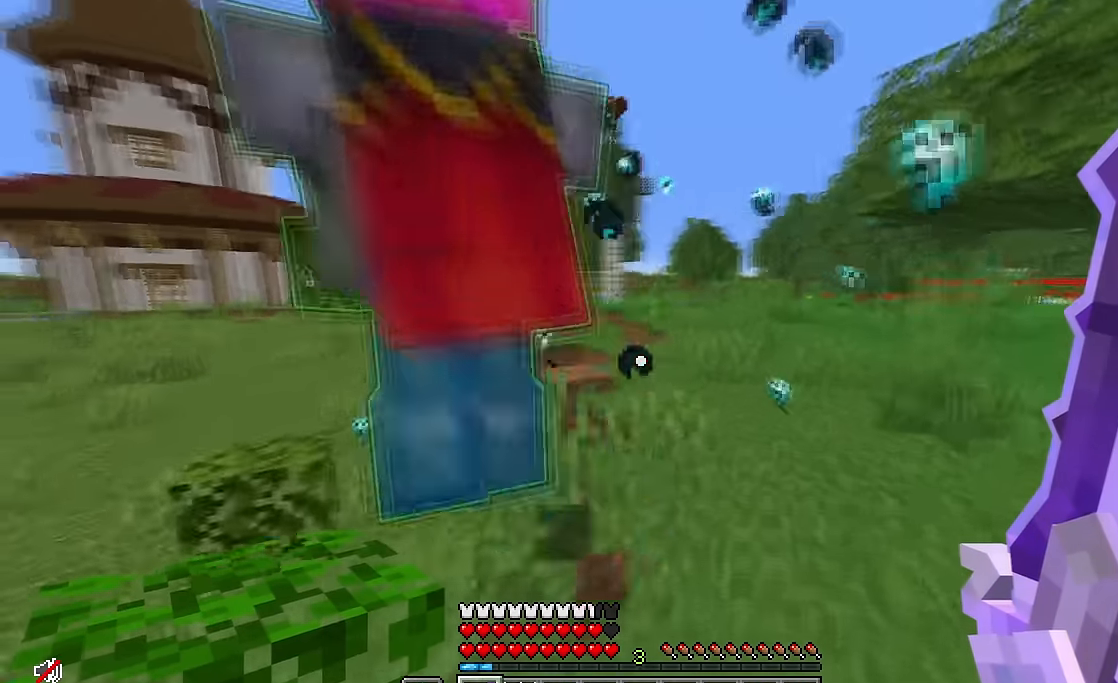
{"keys": ["w"], "mouse": [], "events": [[167, "d", "up"], [283, "d", "down"], [450, "d", "up"]]}
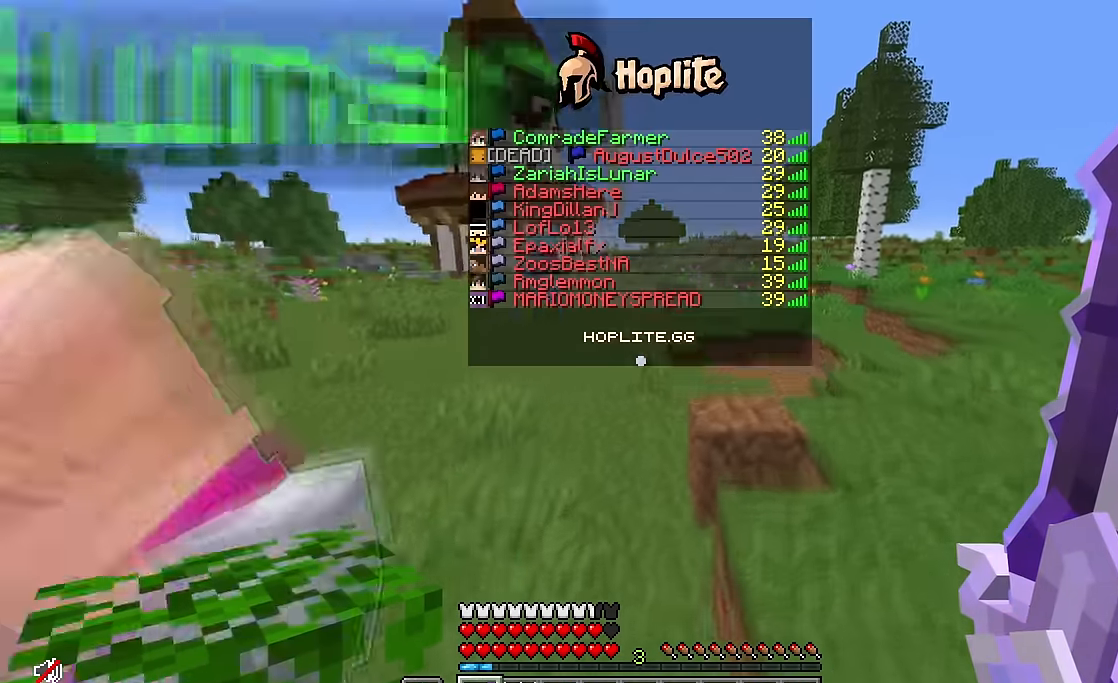
{"keys": ["w"], "mouse": ["right"], "events": [[267, "mouse_right", "down"]]}
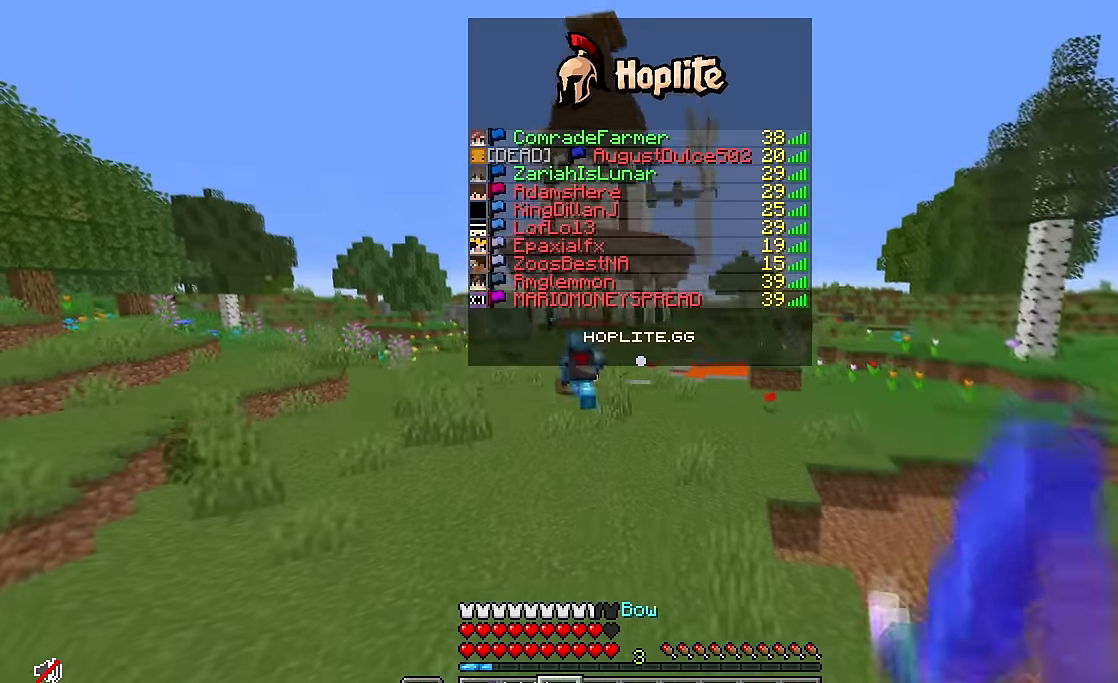
{"keys": ["a"], "mouse": ["right"], "events": [[183, "a", "down"], [233, "w", "up"]]}
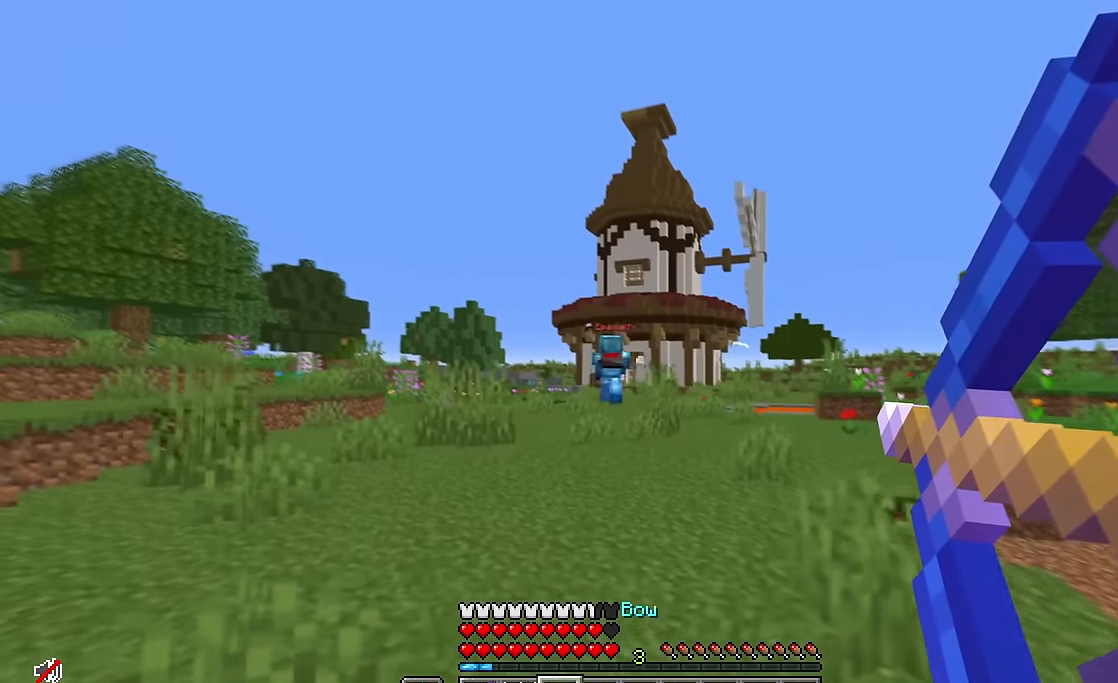
{"keys": ["a", "s"], "mouse": ["right"], "events": [[117, "s", "down"], [267, "mouse_left", "down"], [367, "mouse_right", "up"], [417, "mouse_left", "up"], [483, "mouse_right", "down"]]}
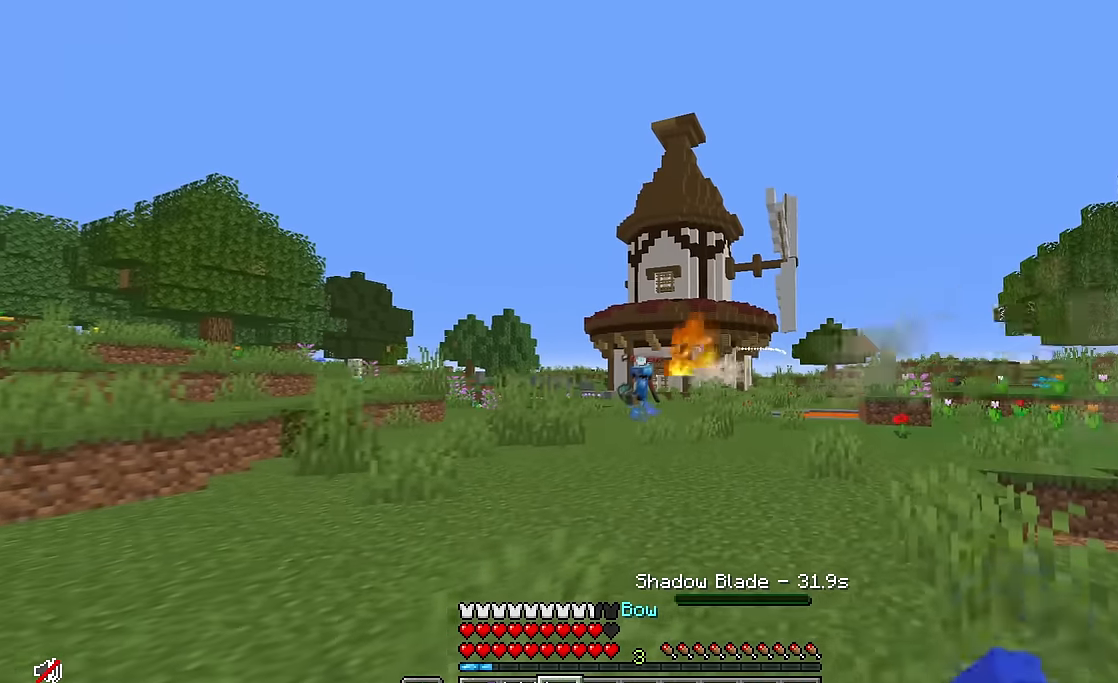
{"keys": ["a"], "mouse": ["right"], "events": [[467, "s", "up"]]}
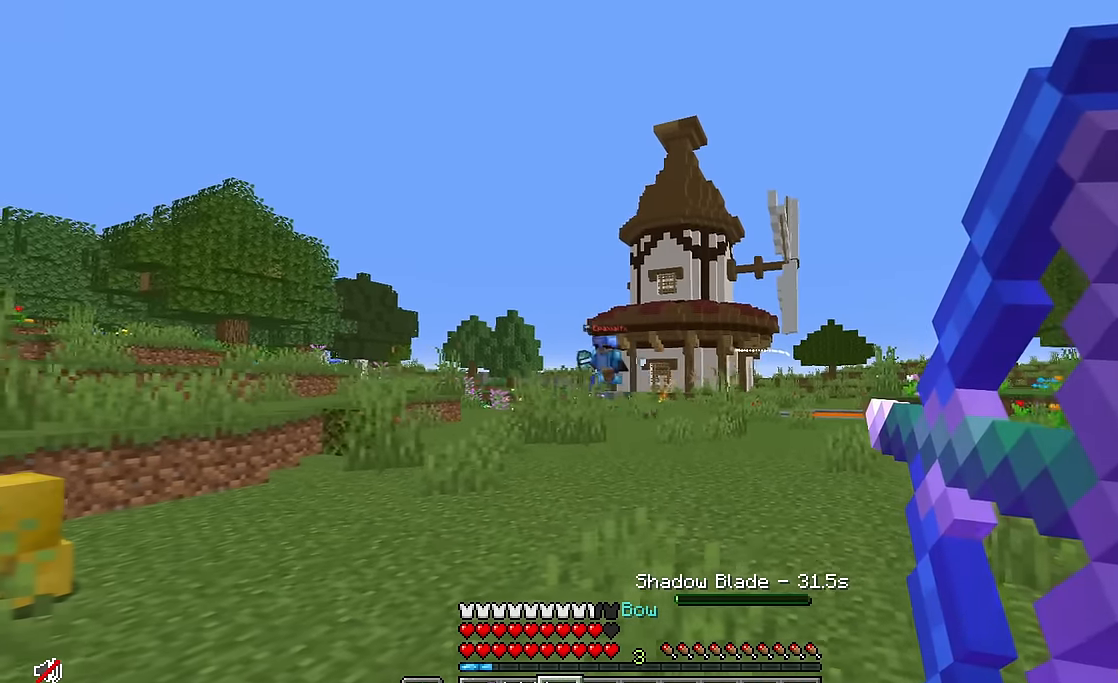
{"keys": ["a", "s"], "mouse": ["right"], "events": [[233, "s", "down"]]}
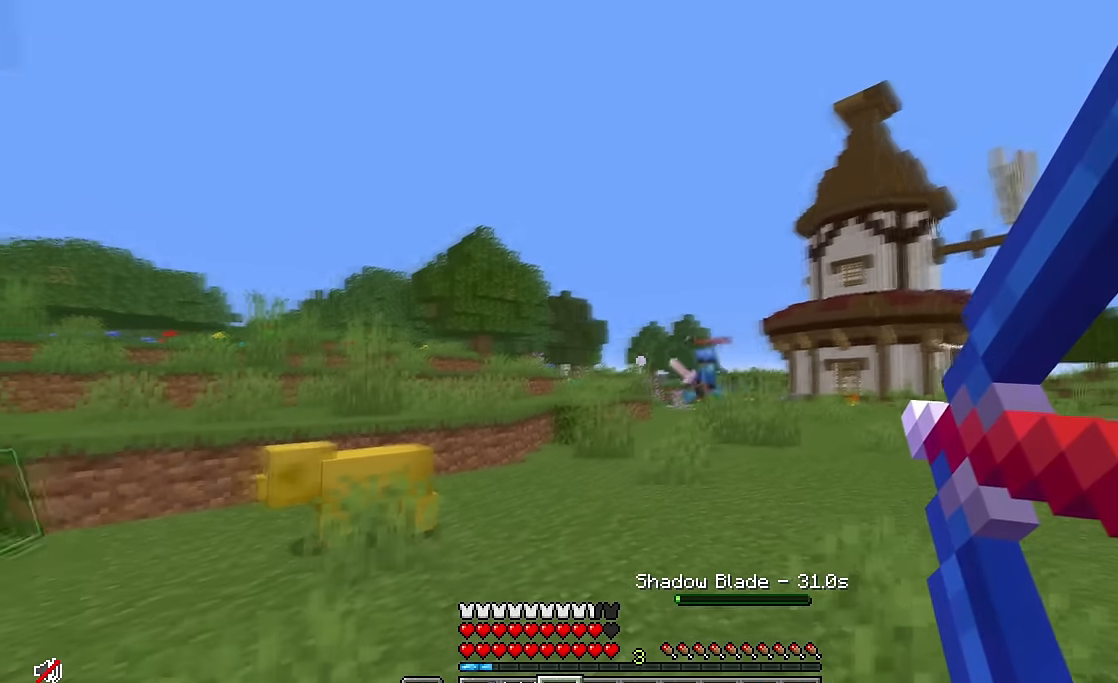
{"keys": ["a", "s"], "mouse": ["right"], "events": [[117, "mouse_right", "up"], [367, "mouse_right", "down"]]}
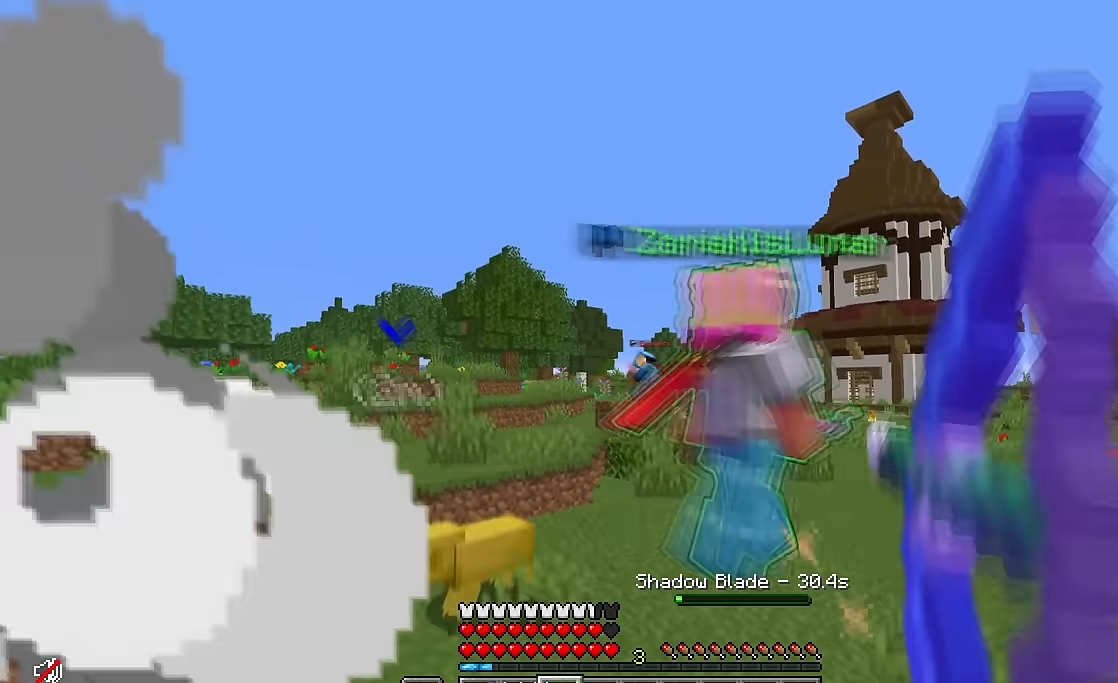
{"keys": ["a", "w"], "mouse": ["right"], "events": [[300, "s", "up"], [350, "w", "down"]]}
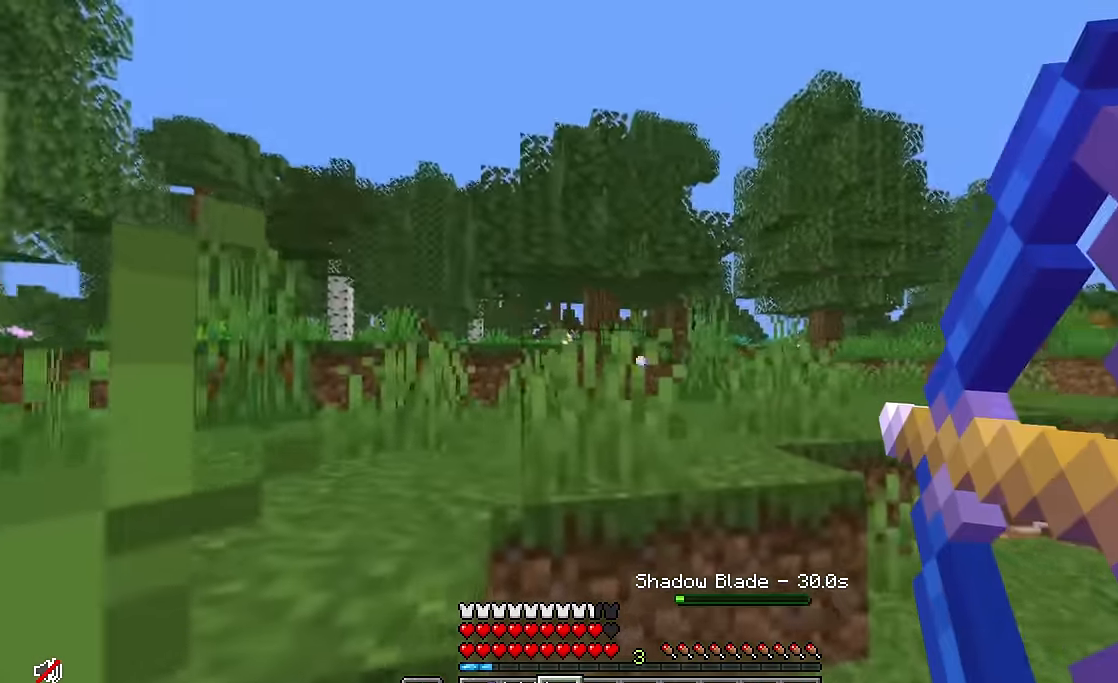
{"keys": ["w"], "mouse": [], "events": [[283, "a", "up"], [283, "mouse_right", "up"]]}
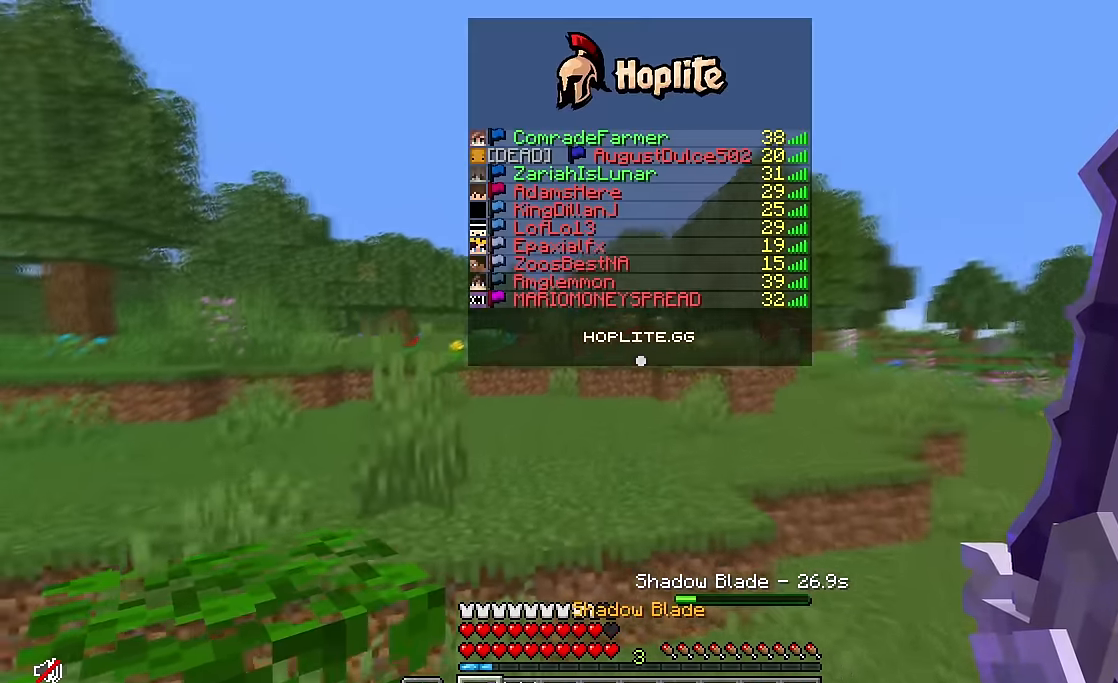
{"keys": ["w"], "mouse": [], "events": []}
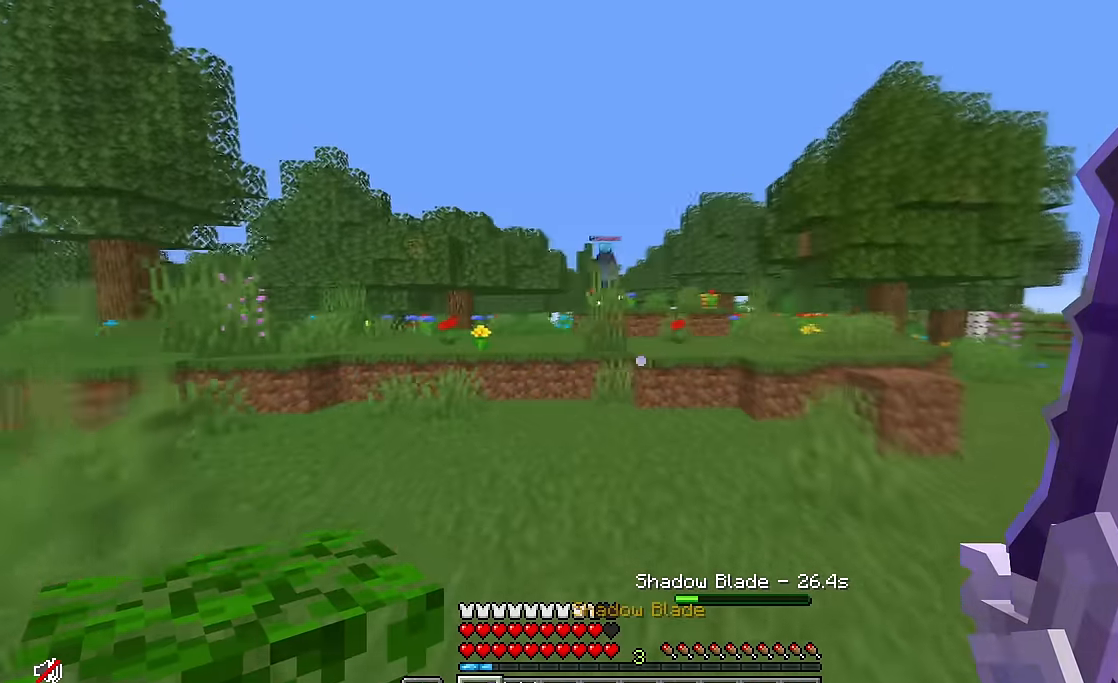
{"keys": ["w"], "mouse": [], "events": []}
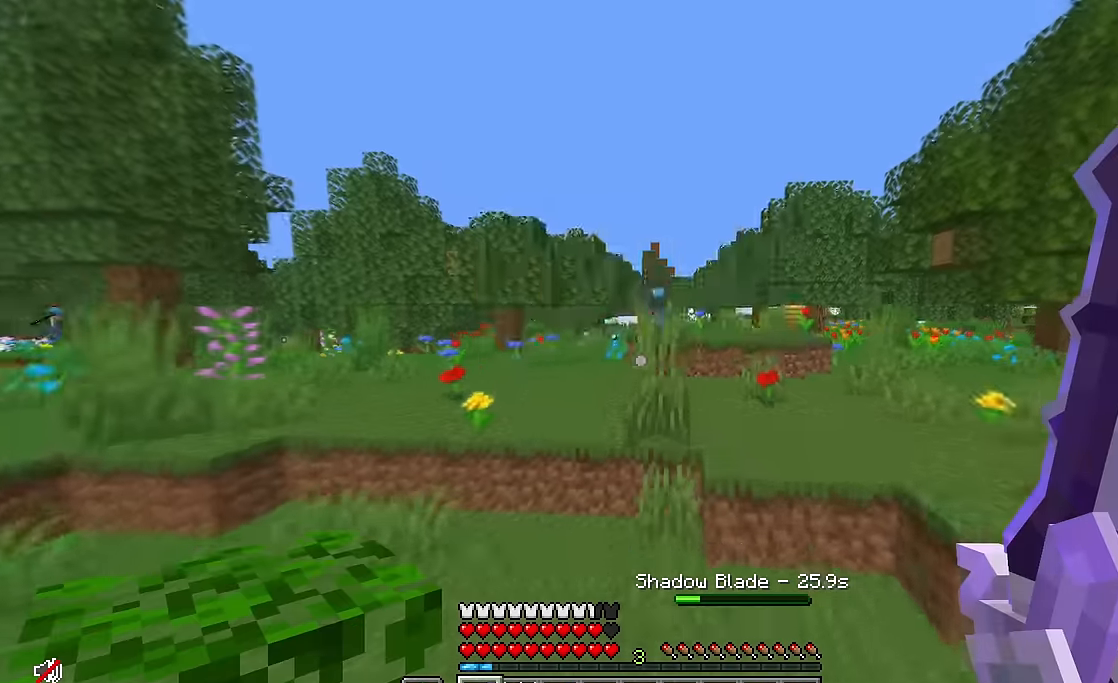
{"keys": ["w"], "mouse": [], "events": []}
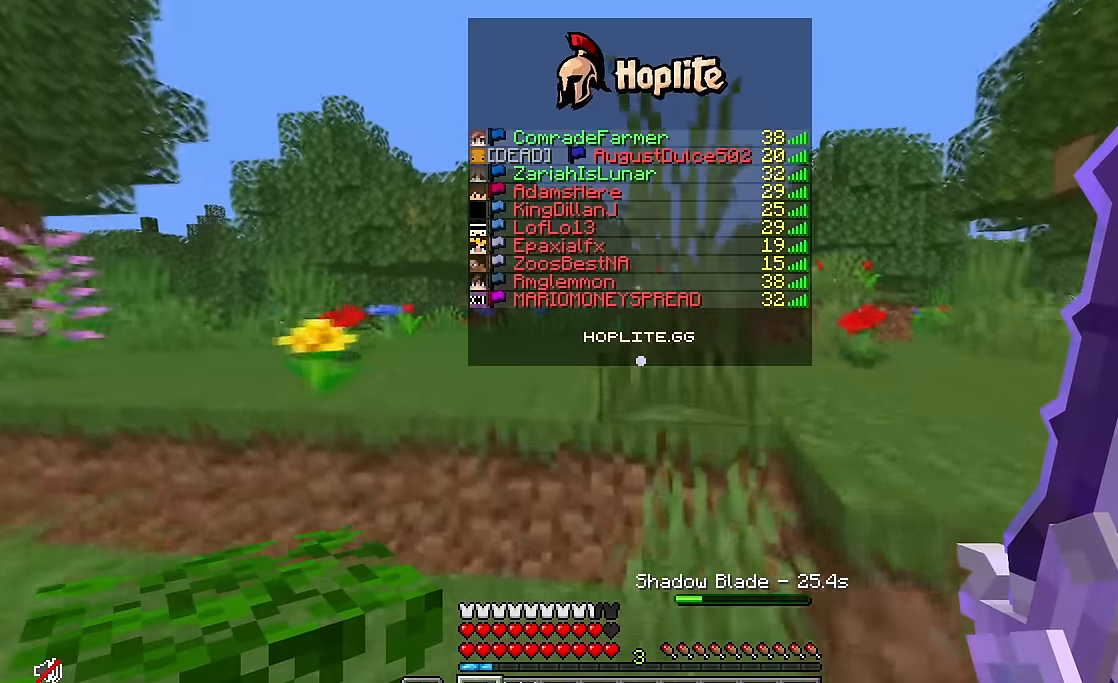
{"keys": ["w"], "mouse": [], "events": []}
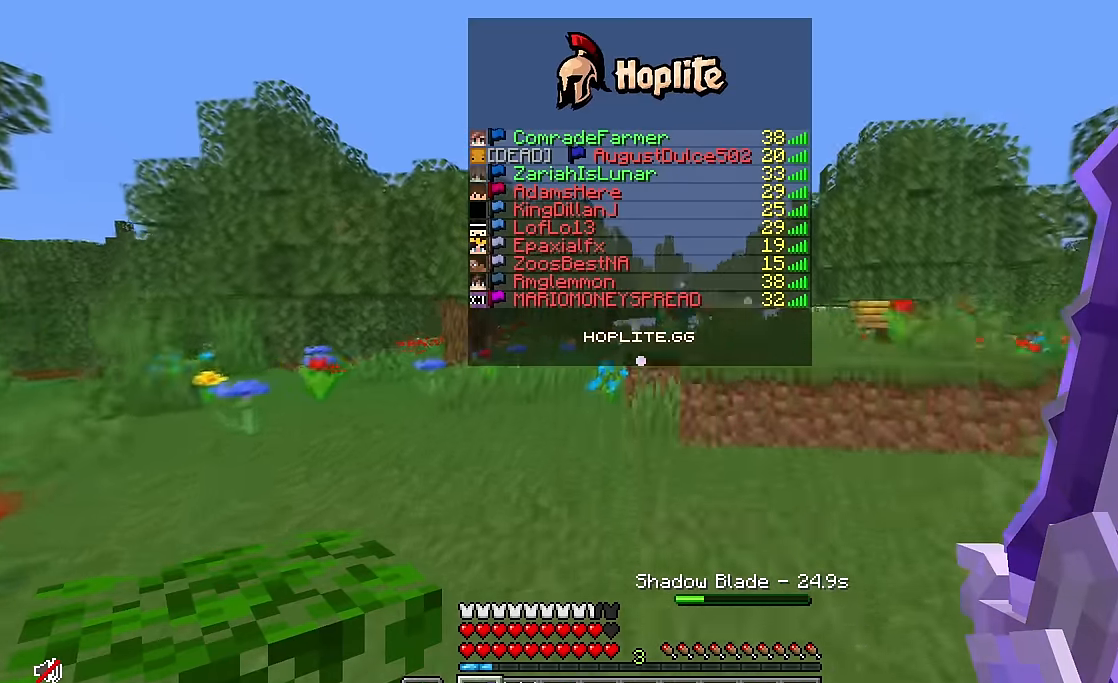
{"keys": ["w"], "mouse": [], "events": []}
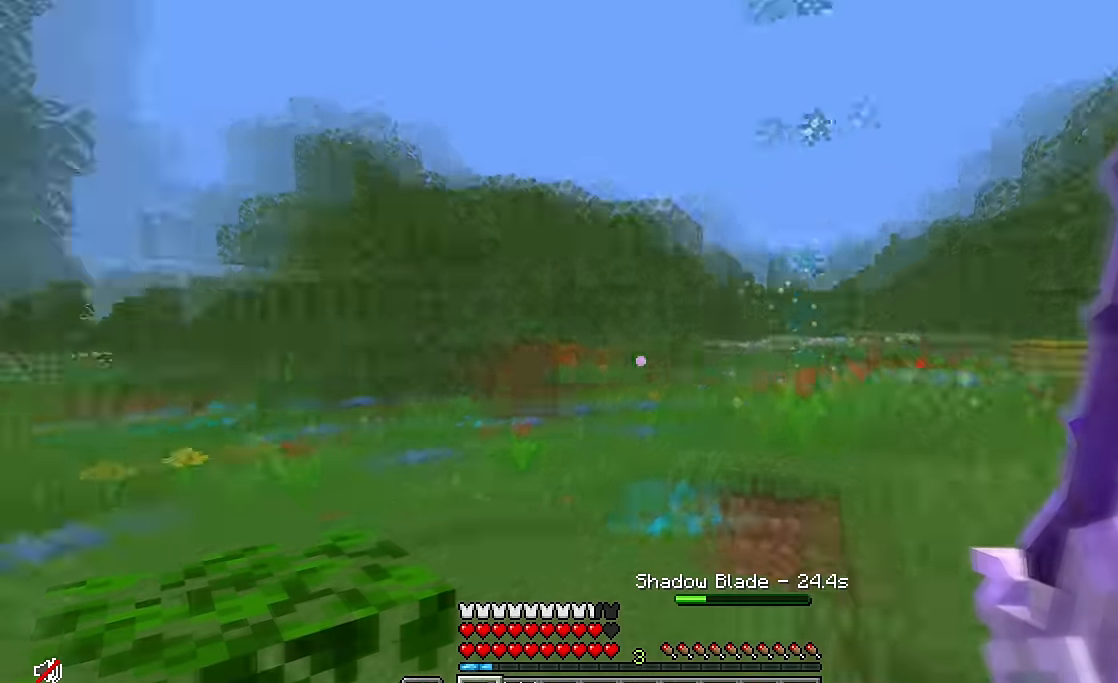
{"keys": ["a", "d", "s"], "mouse": ["right"], "events": [[200, "mouse_right", "down"], [300, "a", "down"], [300, "d", "down"], [350, "w", "up"], [416, "s", "down"]]}
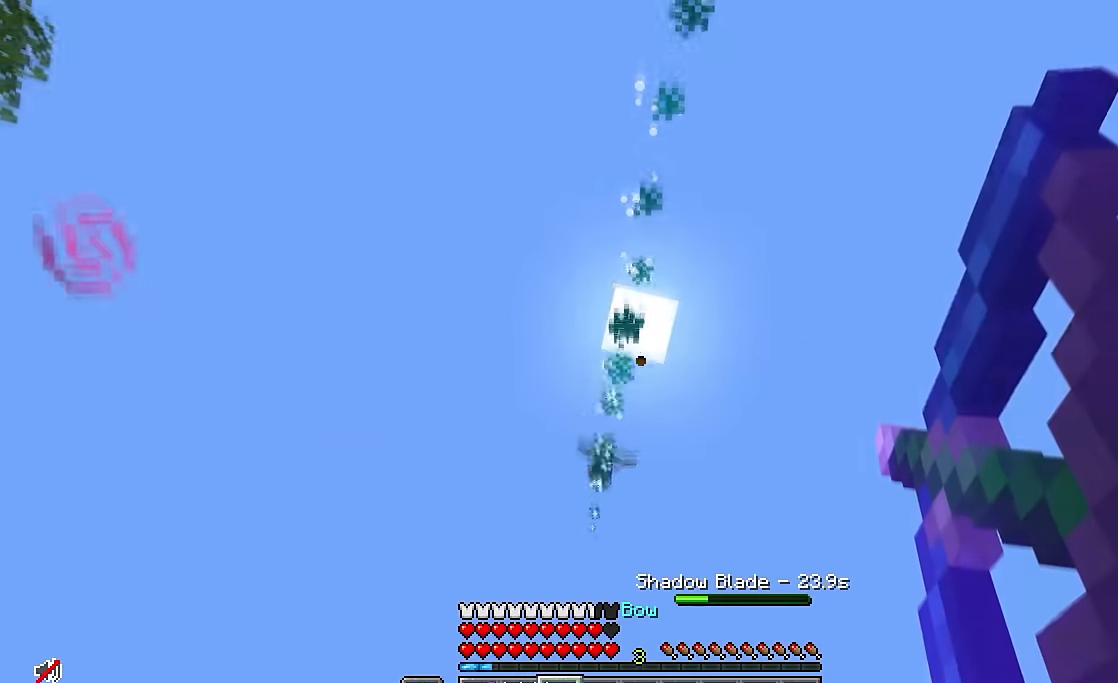
{"keys": ["d", "w"], "mouse": ["right"], "events": [[16, "d", "up"], [450, "d", "down"], [450, "s", "up"], [483, "w", "down"], [500, "a", "up"]]}
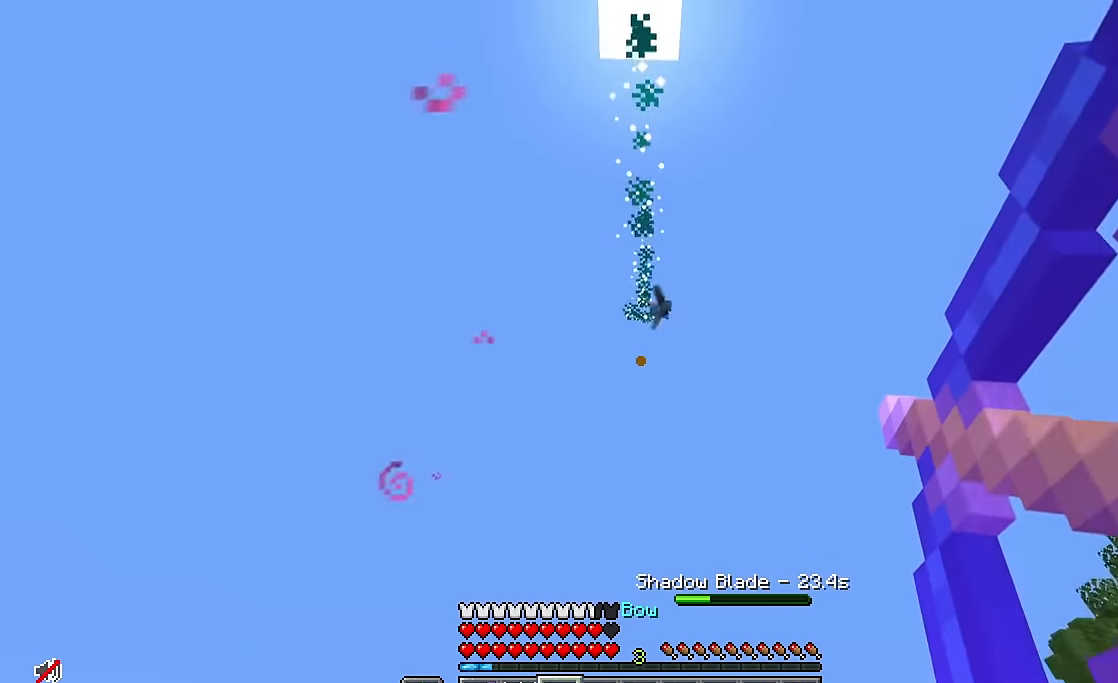
{"keys": ["w"], "mouse": ["right"], "events": [[200, "d", "up"]]}
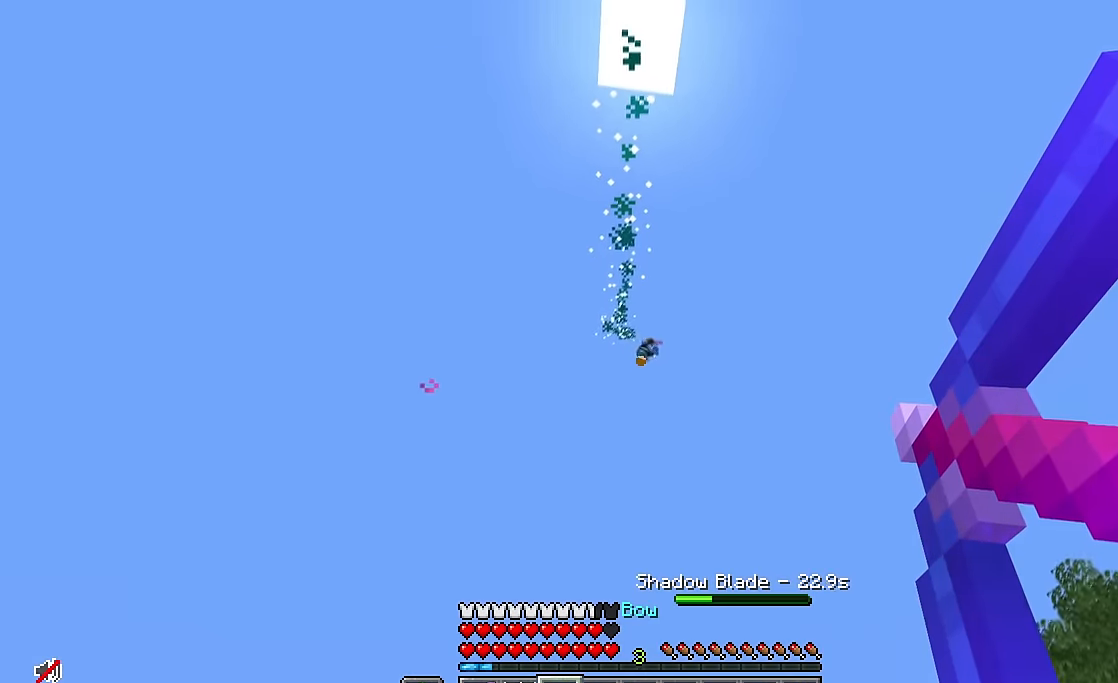
{"keys": ["d", "w"], "mouse": [], "events": [[16, "d", "down"], [50, "w", "up"], [166, "mouse_left", "down"], [316, "mouse_left", "up"], [316, "mouse_right", "up"], [316, "w", "down"]]}
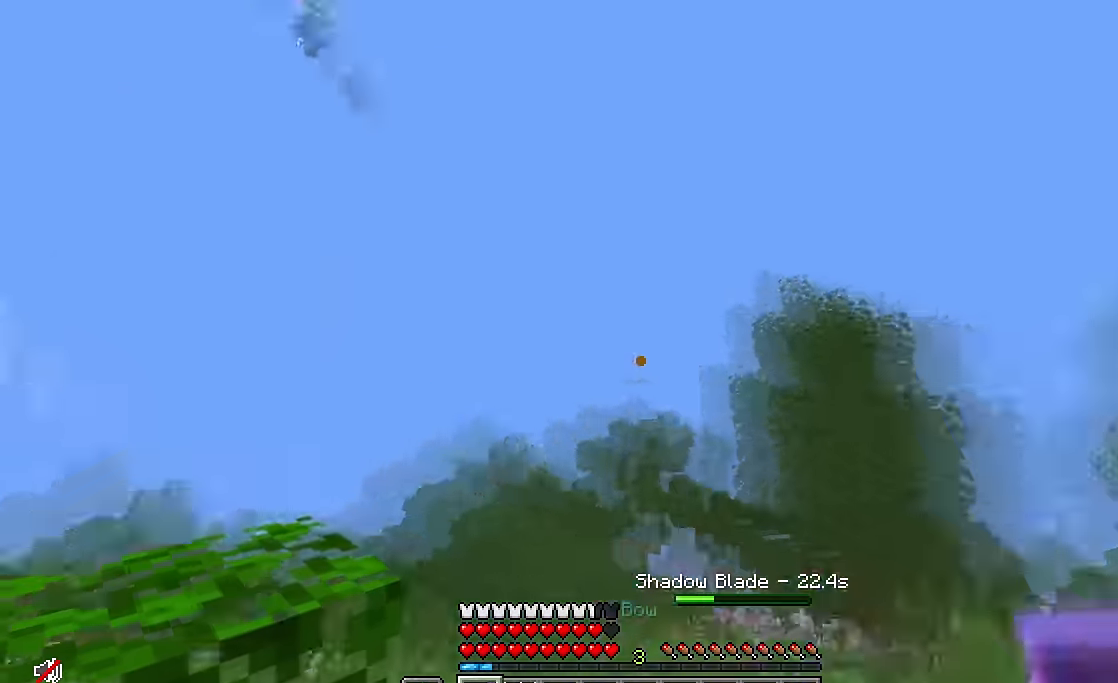
{"keys": ["d", "w"], "mouse": [], "events": []}
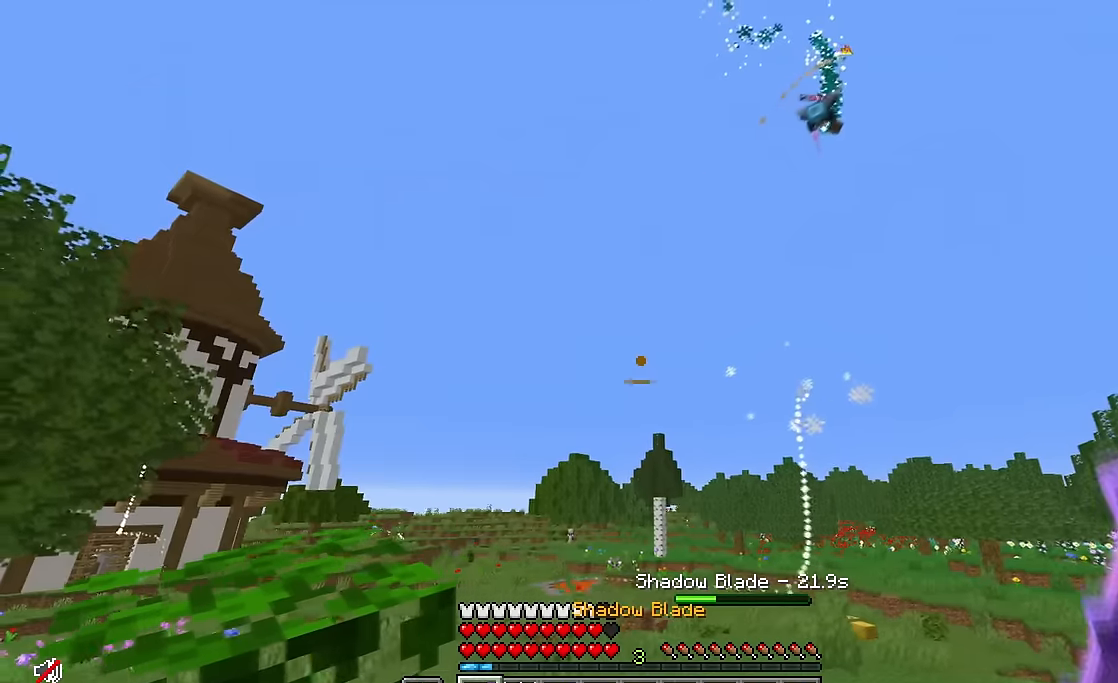
{"keys": ["d", "w"], "mouse": [], "events": [[17, "w", "up"], [133, "w", "down"]]}